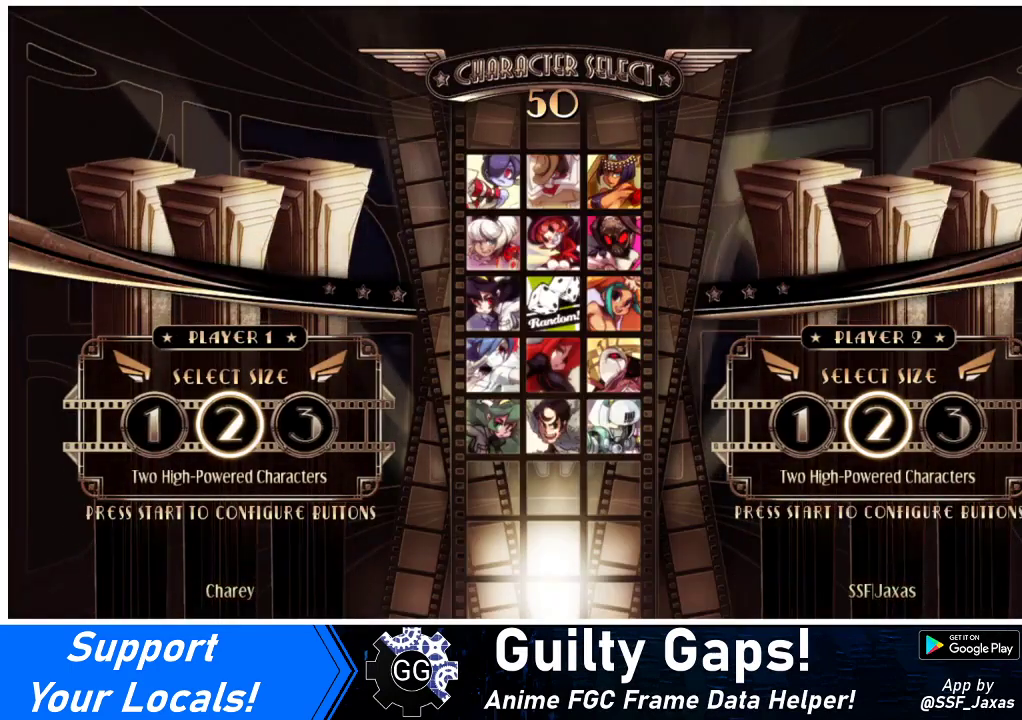
Gameplay with a controller (arcade stick); each line is a JSON object with the inputs held at the frame after it. "events" lists button and stick changes between this image and that frame as [ms after this image, input, new state], when the widget could be followed in between. Not read: L3 R3.
{"buttons": [], "events": [[200, "DPAD_LEFT", "down"], [267, "DPAD_LEFT", "up"], [333, "SQUARE", "down"], [467, "SQUARE", "up"]]}
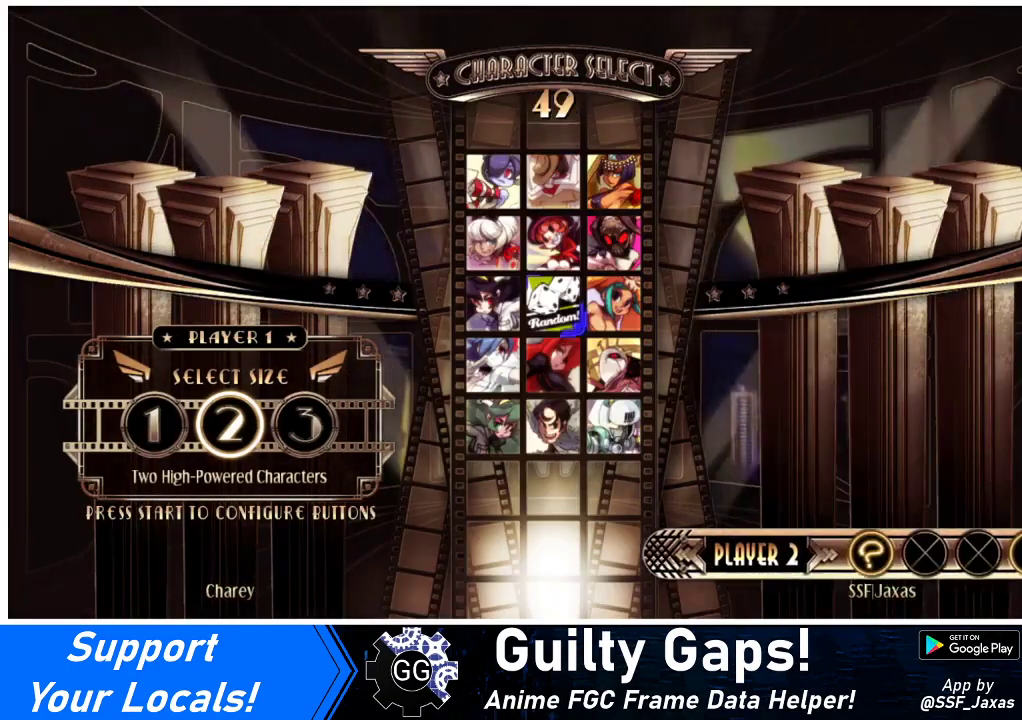
{"buttons": [], "events": []}
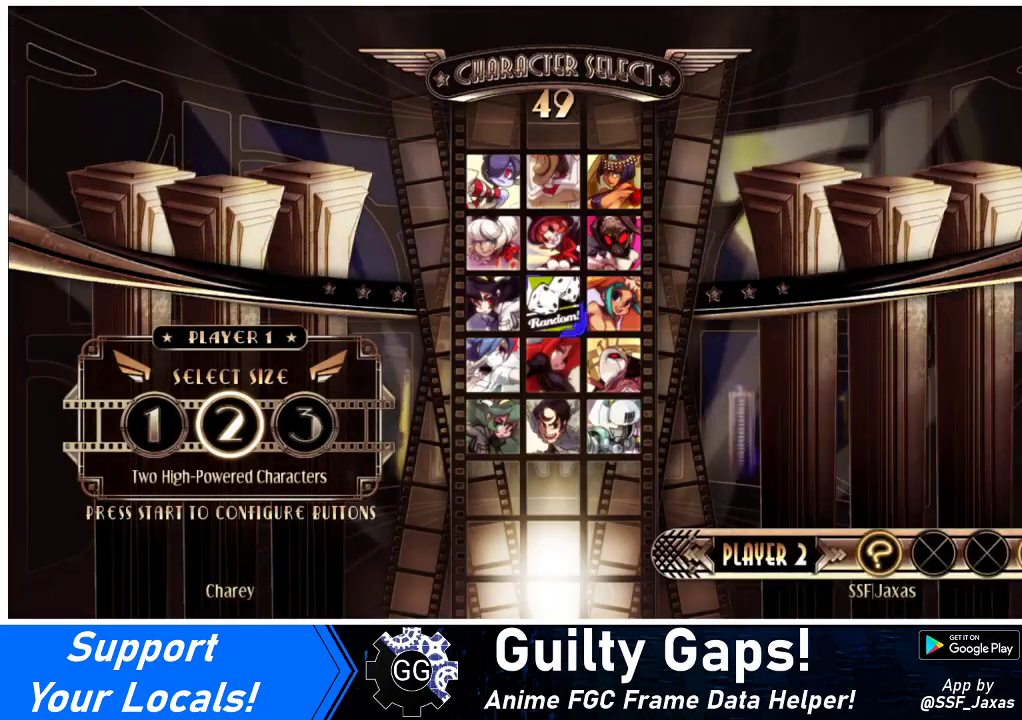
{"buttons": [], "events": [[200, "DPAD_DOWN", "down"], [233, "DPAD_LEFT", "down"], [267, "DPAD_DOWN", "up"], [300, "DPAD_LEFT", "up"]]}
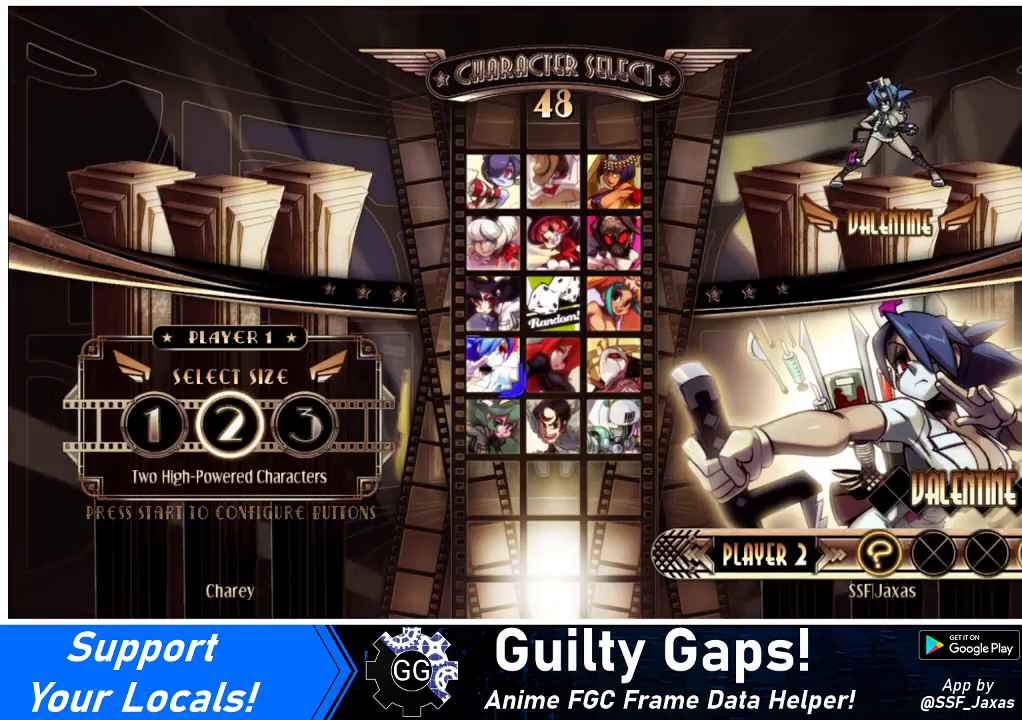
{"buttons": [], "events": []}
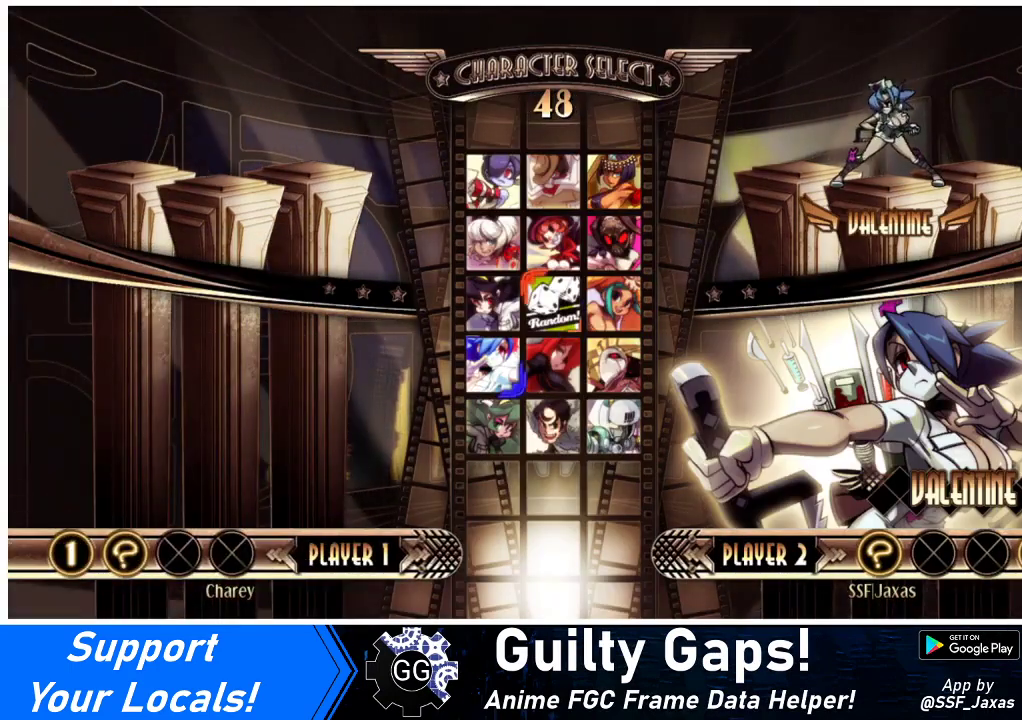
{"buttons": [], "events": []}
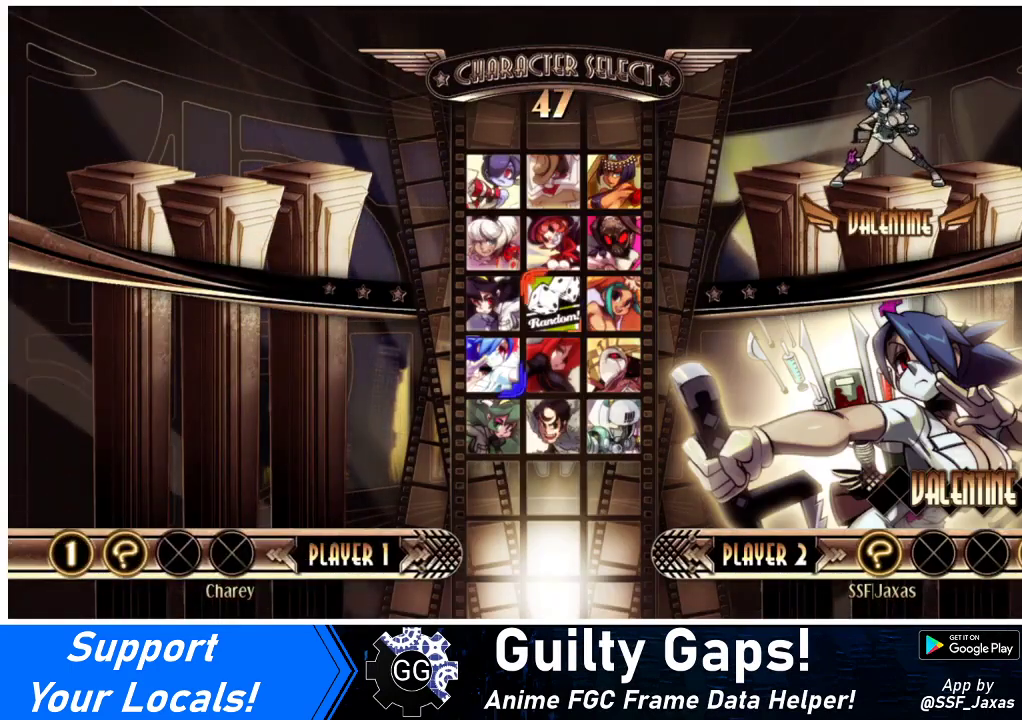
{"buttons": [], "events": []}
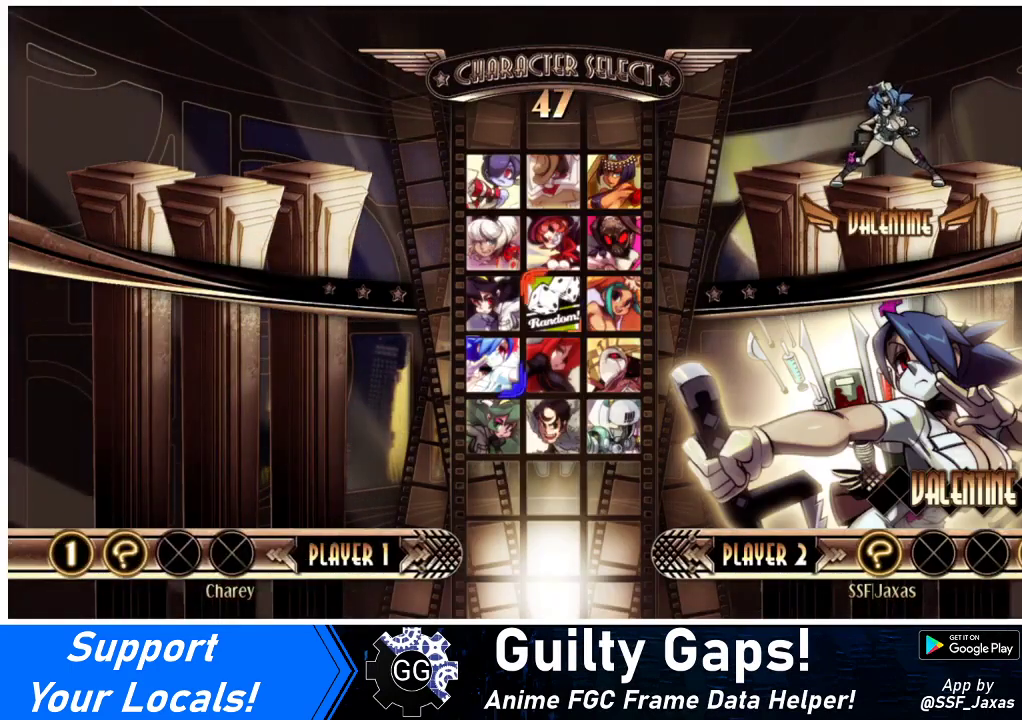
{"buttons": [], "events": []}
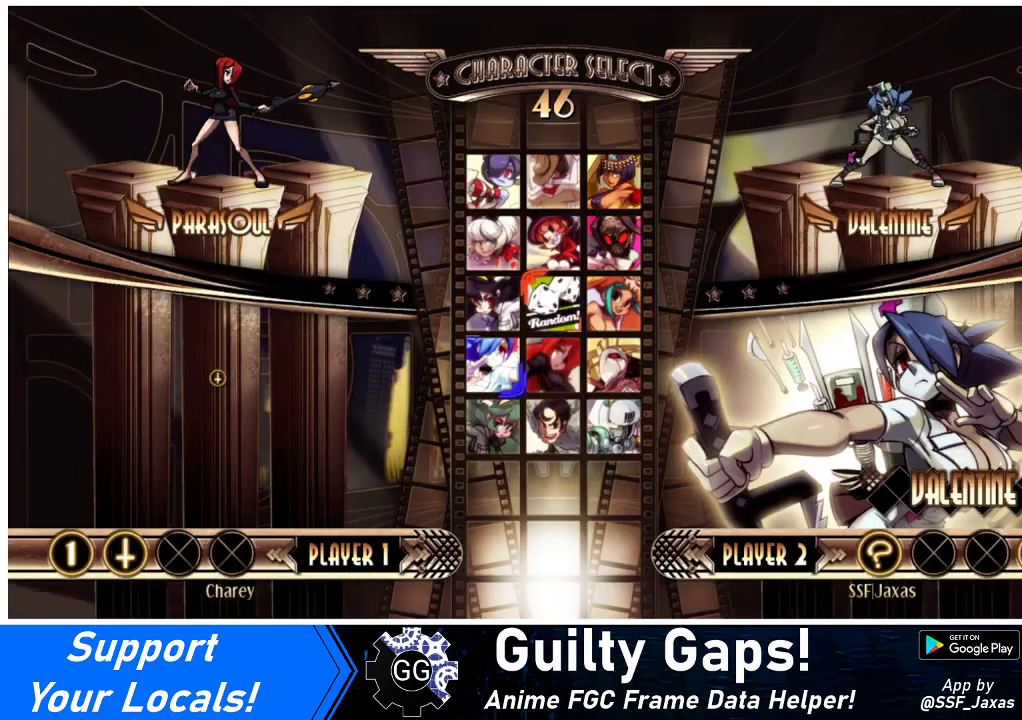
{"buttons": [], "events": []}
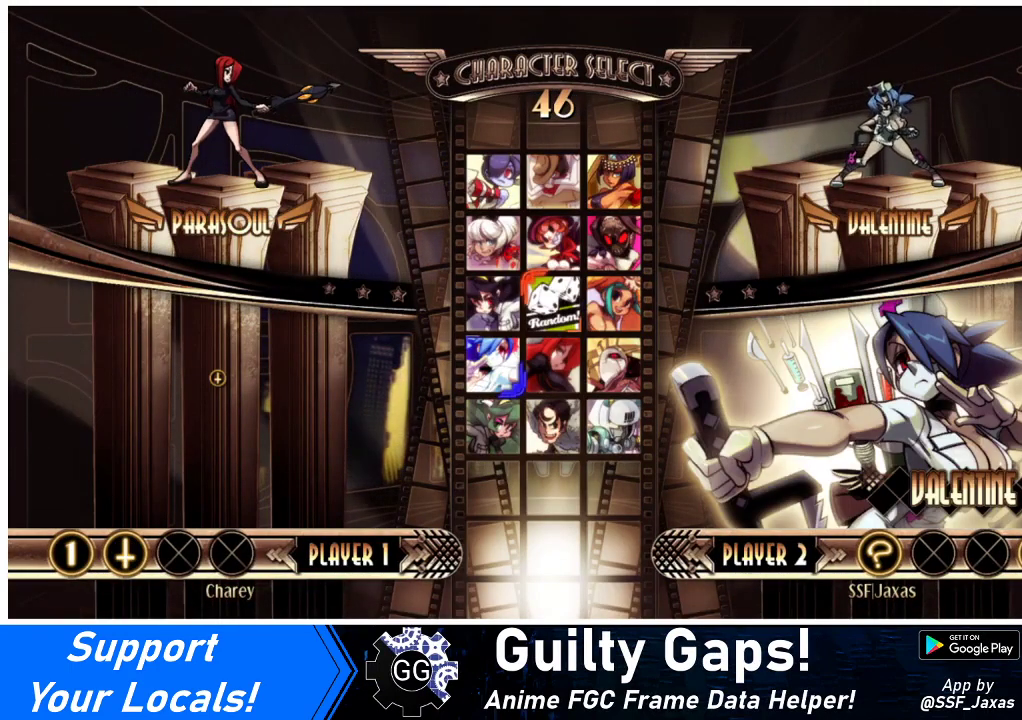
{"buttons": [], "events": []}
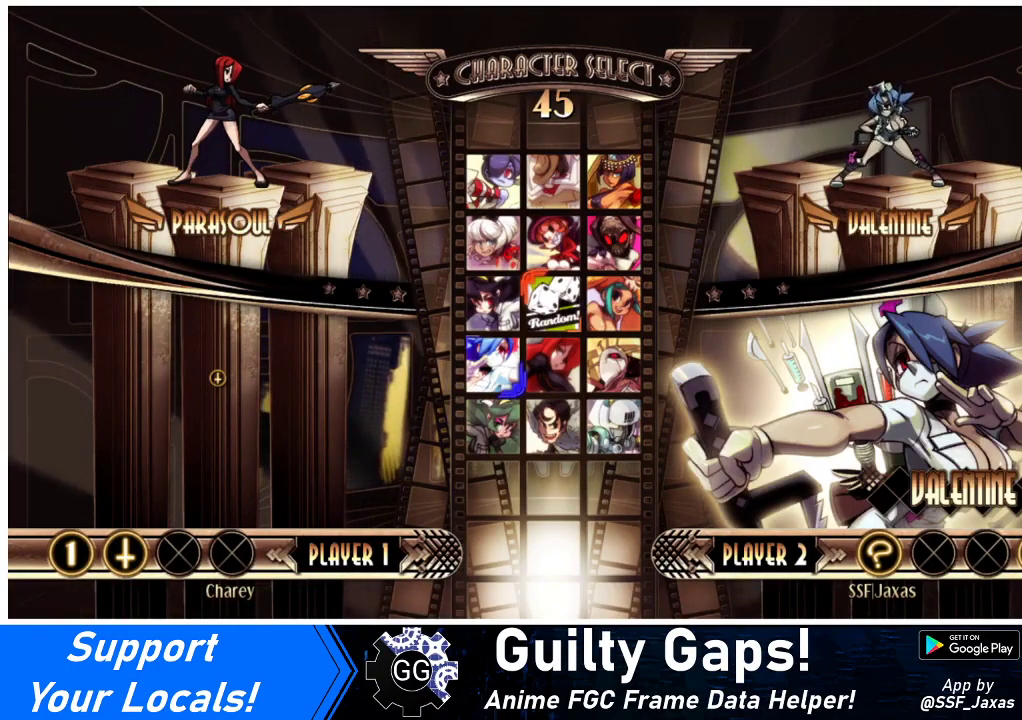
{"buttons": [], "events": [[267, "CIRCLE", "down"], [267, "CROSS", "down"], [267, "SQUARE", "down"], [267, "TRIANGLE", "down"], [467, "CIRCLE", "up"], [467, "CROSS", "up"], [467, "SQUARE", "up"], [467, "TRIANGLE", "up"]]}
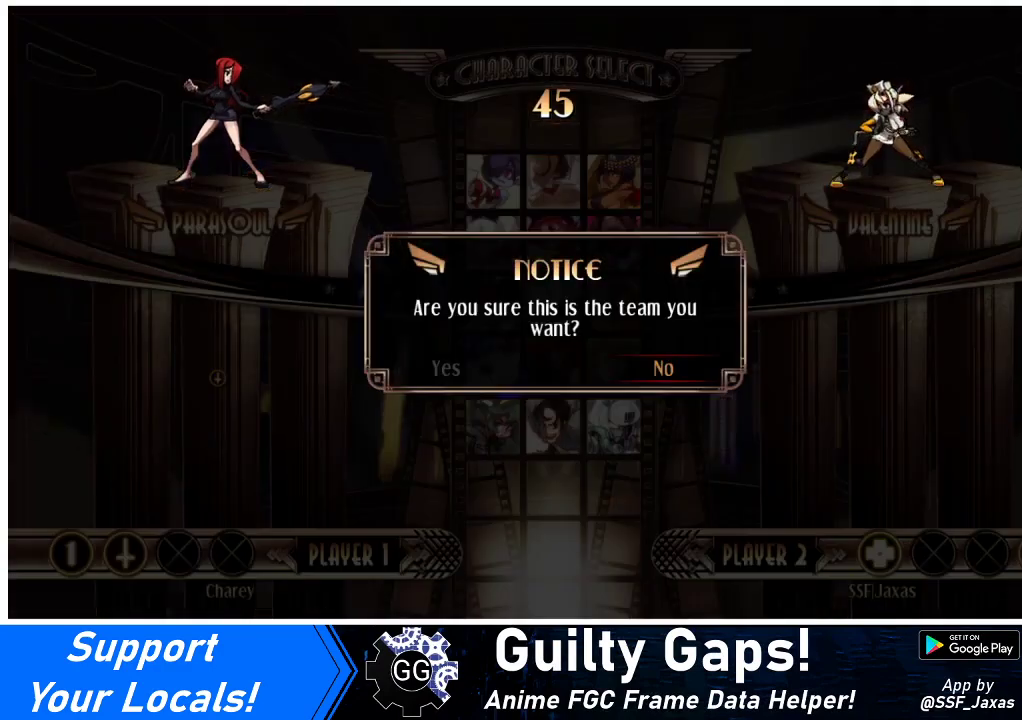
{"buttons": ["DPAD_LEFT"], "events": [[467, "DPAD_LEFT", "down"]]}
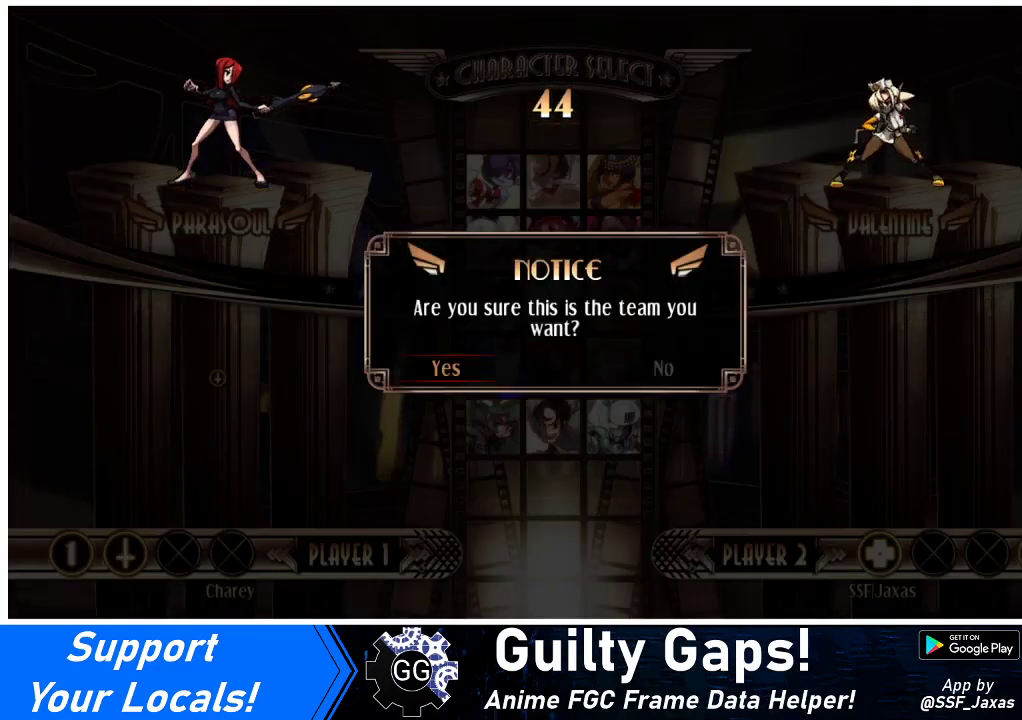
{"buttons": [], "events": [[33, "DPAD_LEFT", "up"], [100, "SQUARE", "down"], [200, "SQUARE", "up"]]}
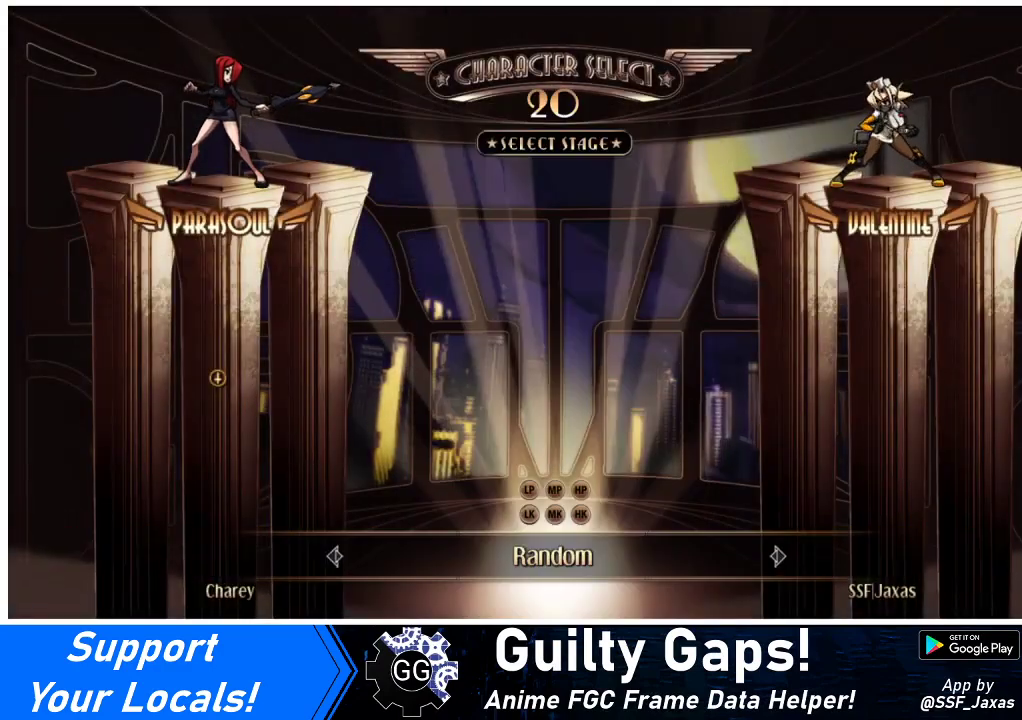
{"buttons": [], "events": []}
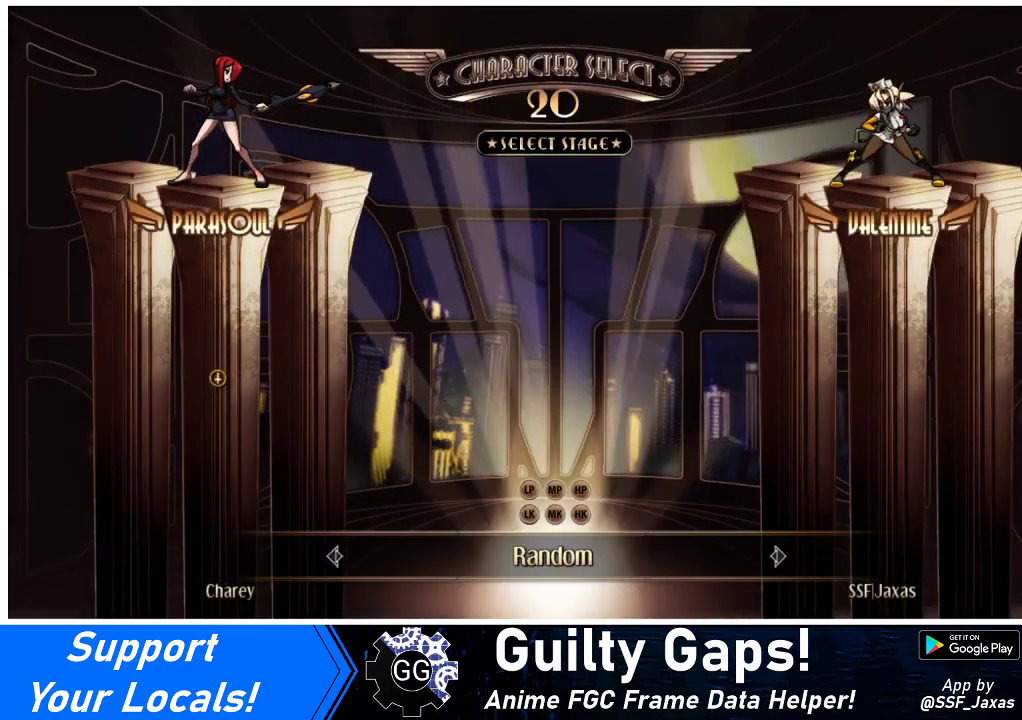
{"buttons": [], "events": []}
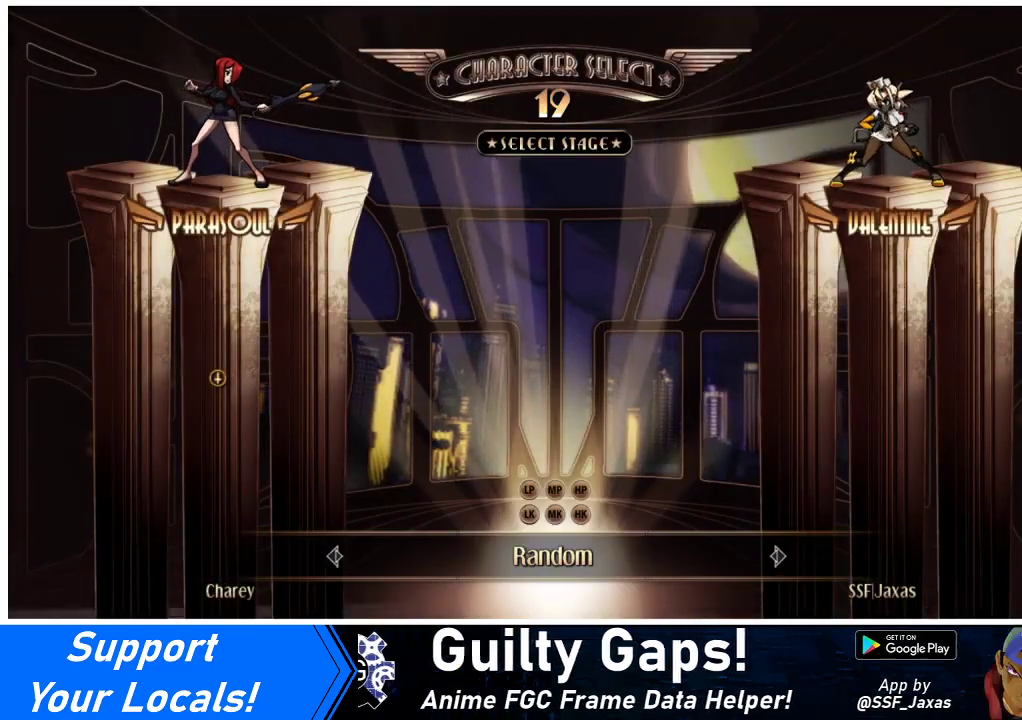
{"buttons": [], "events": []}
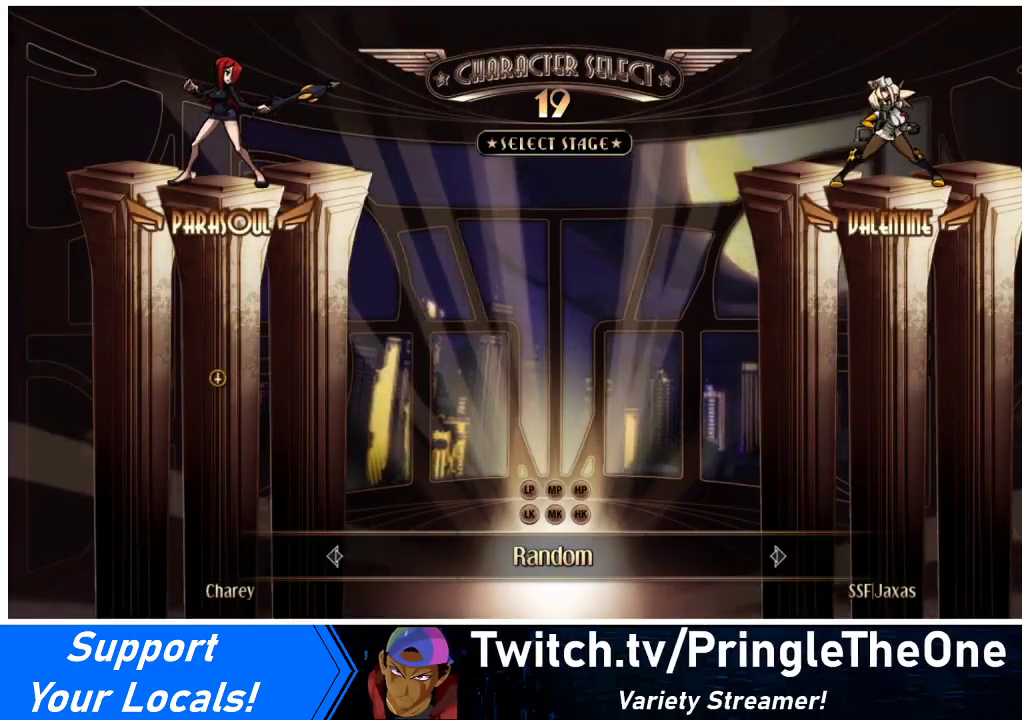
{"buttons": [], "events": []}
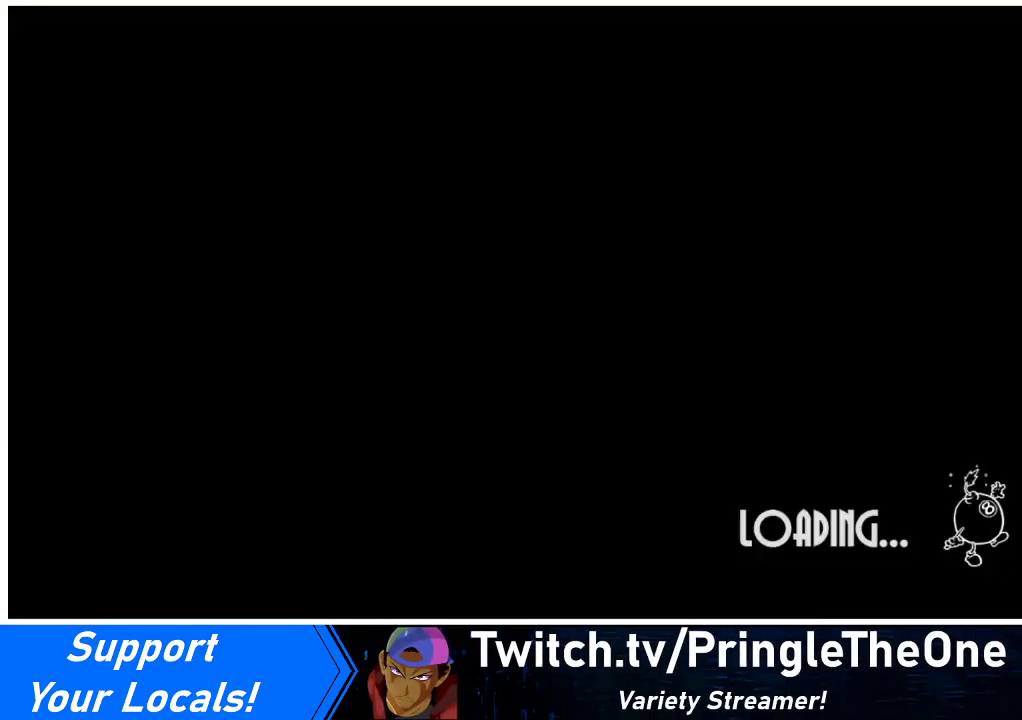
{"buttons": ["DPAD_RIGHT"], "events": [[67, "DPAD_LEFT", "down"], [133, "DPAD_DOWN", "down"], [167, "DPAD_LEFT", "up"], [233, "DPAD_DOWN", "up"], [233, "DPAD_RIGHT", "down"], [267, "DPAD_RIGHT", "up"], [400, "DPAD_LEFT", "down"], [433, "DPAD_DOWN", "down"], [500, "DPAD_DOWN", "up"], [500, "DPAD_LEFT", "up"], [500, "DPAD_RIGHT", "down"]]}
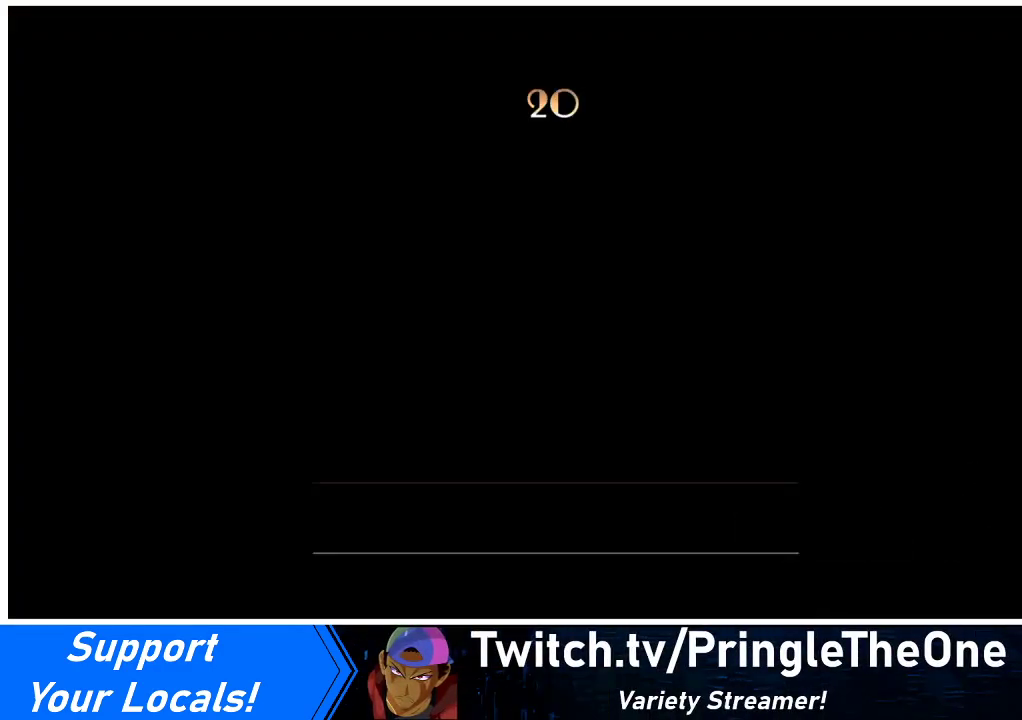
{"buttons": [], "events": [[133, "DPAD_RIGHT", "up"]]}
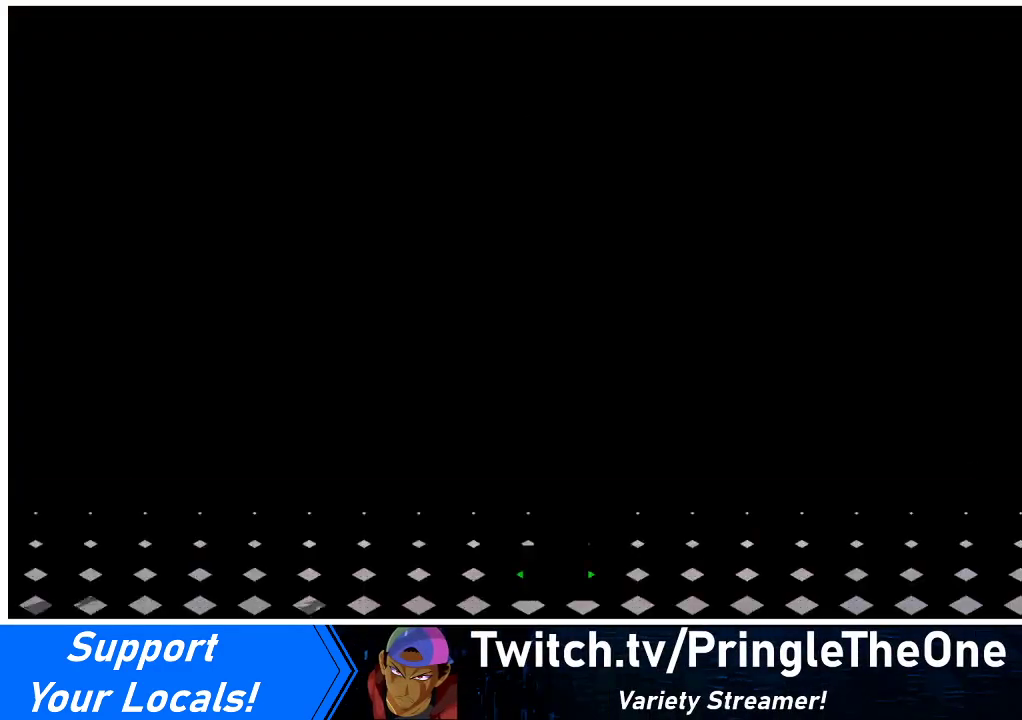
{"buttons": [], "events": []}
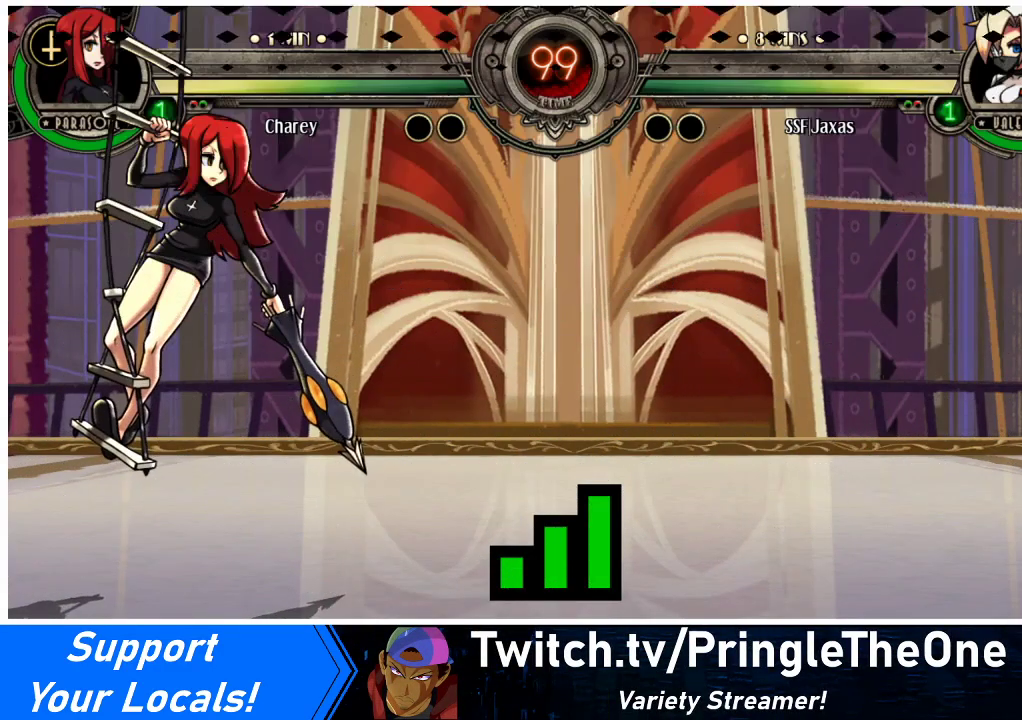
{"buttons": [], "events": []}
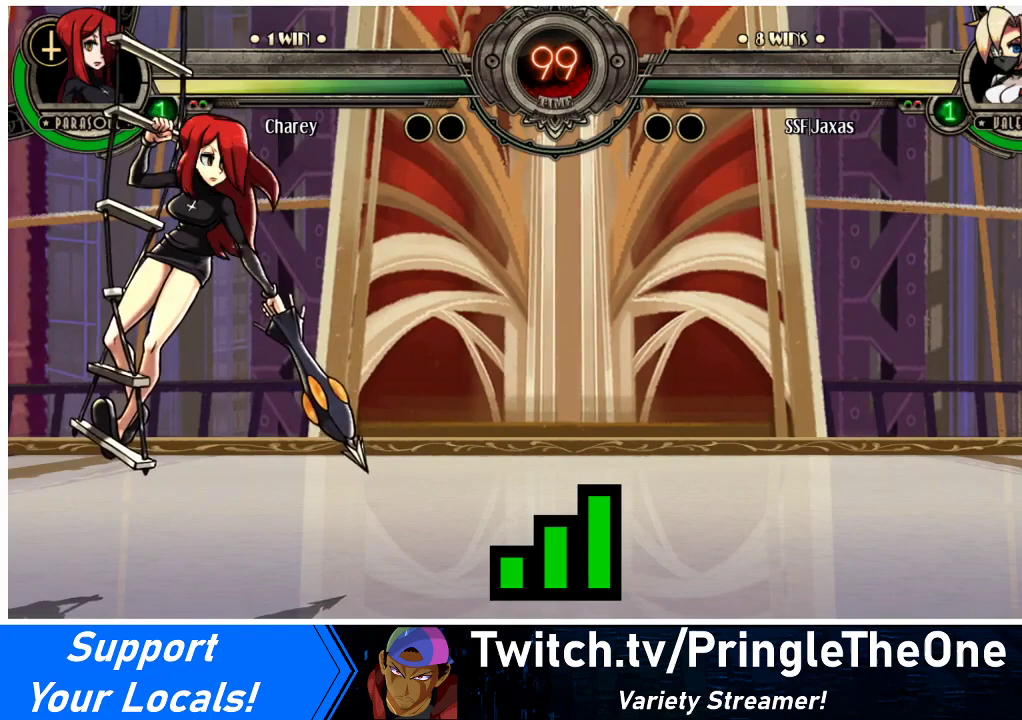
{"buttons": [], "events": []}
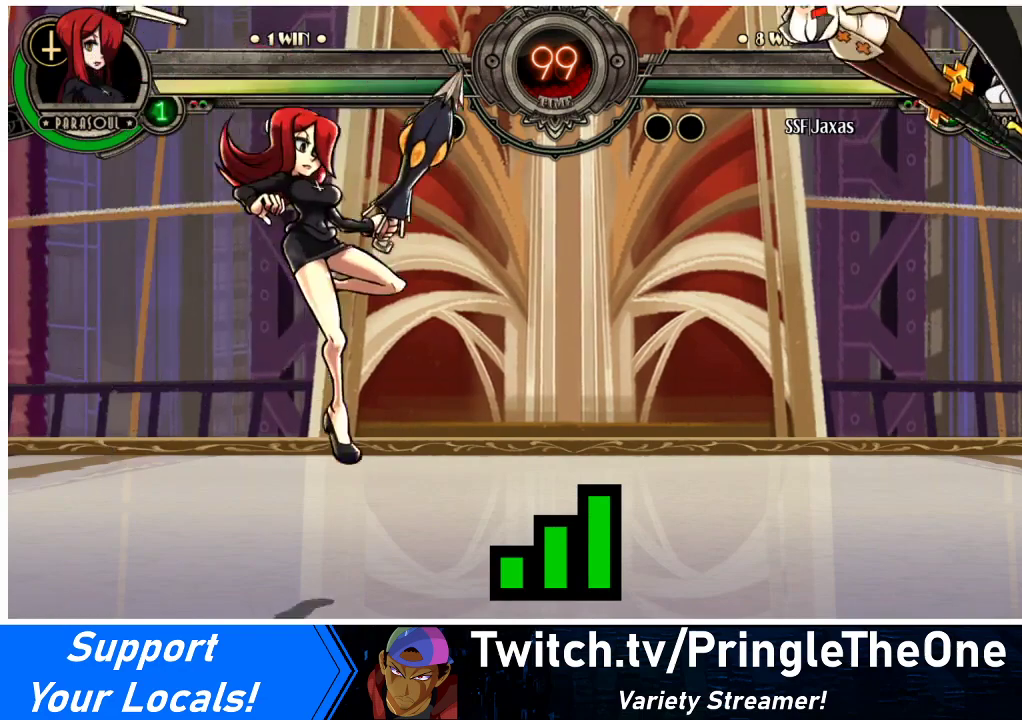
{"buttons": ["DPAD_DOWN", "DPAD_RIGHT"], "events": [[300, "DPAD_RIGHT", "down"], [467, "DPAD_DOWN", "down"]]}
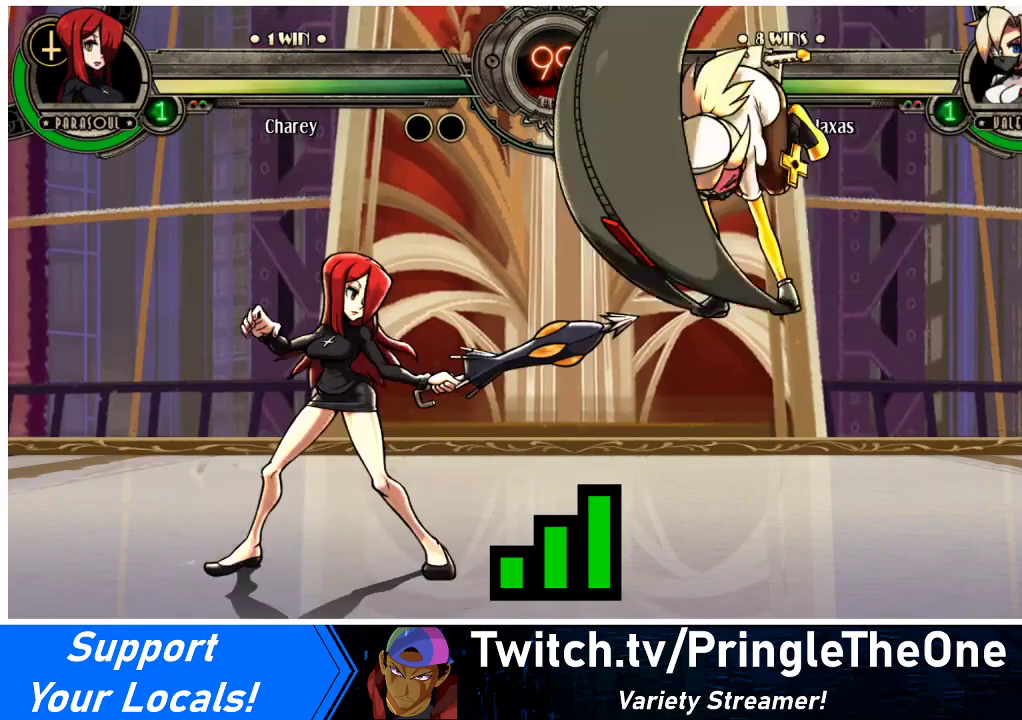
{"buttons": ["DPAD_RIGHT"], "events": [[33, "DPAD_LEFT", "down"], [33, "DPAD_RIGHT", "up"], [67, "DPAD_DOWN", "up"], [200, "DPAD_LEFT", "up"], [333, "DPAD_RIGHT", "down"]]}
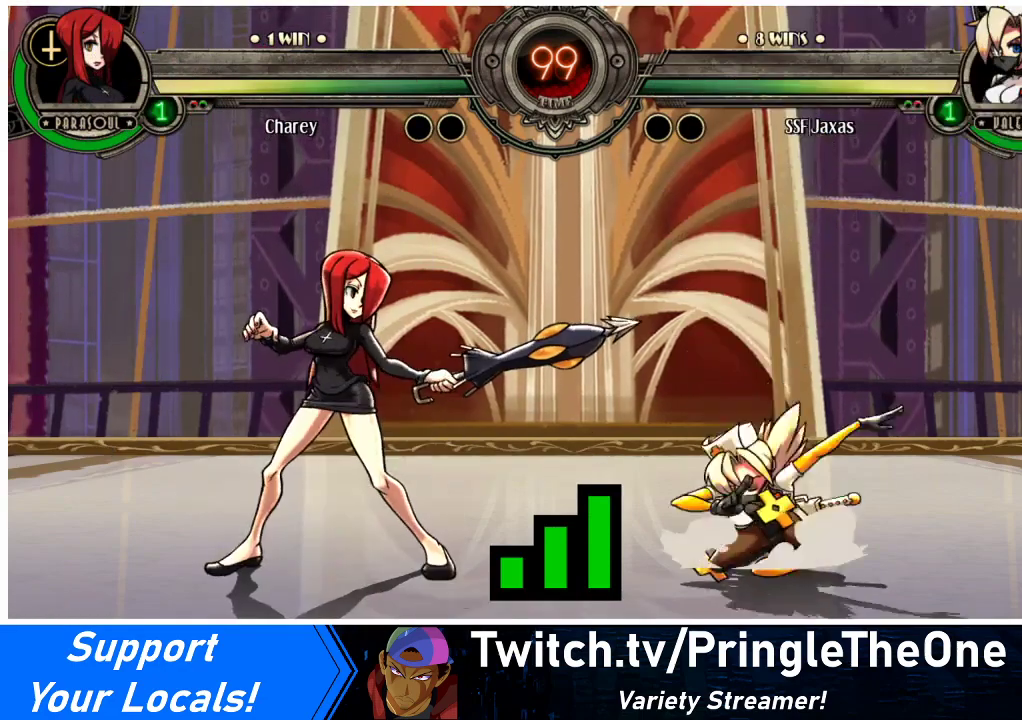
{"buttons": ["TRIANGLE", "DPAD_RIGHT"], "events": [[33, "DPAD_DOWN", "down"], [233, "TRIANGLE", "down"], [333, "DPAD_DOWN", "up"]]}
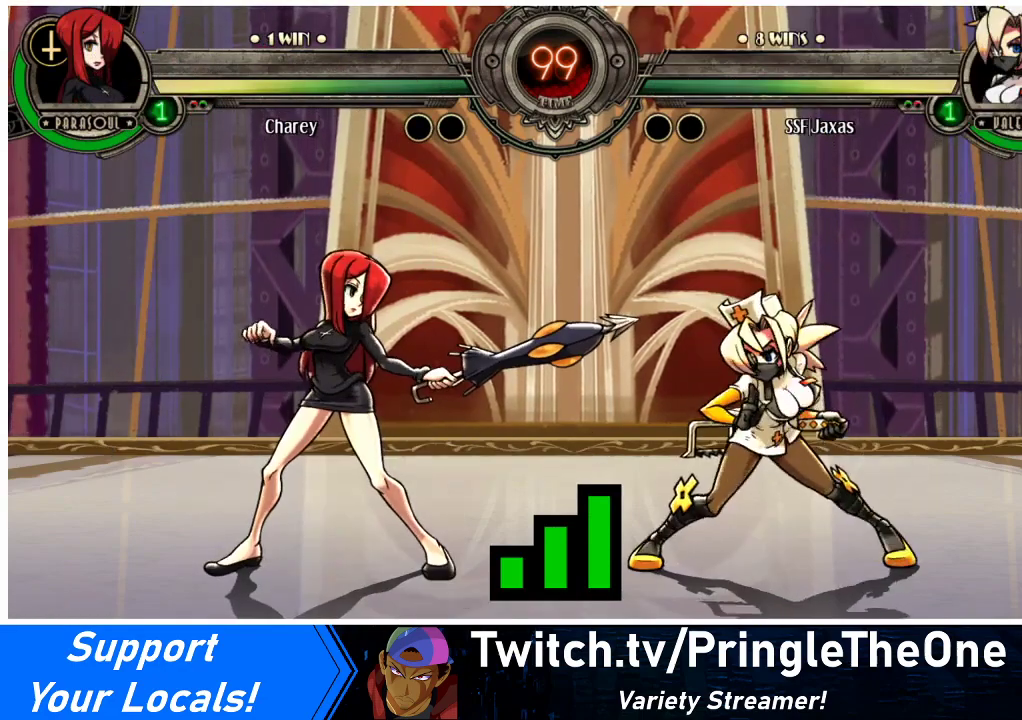
{"buttons": [], "events": [[133, "DPAD_DOWN", "down"], [133, "TRIANGLE", "up"], [200, "DPAD_RIGHT", "up"], [300, "DPAD_LEFT", "down"], [333, "DPAD_DOWN", "up"], [467, "DPAD_LEFT", "up"]]}
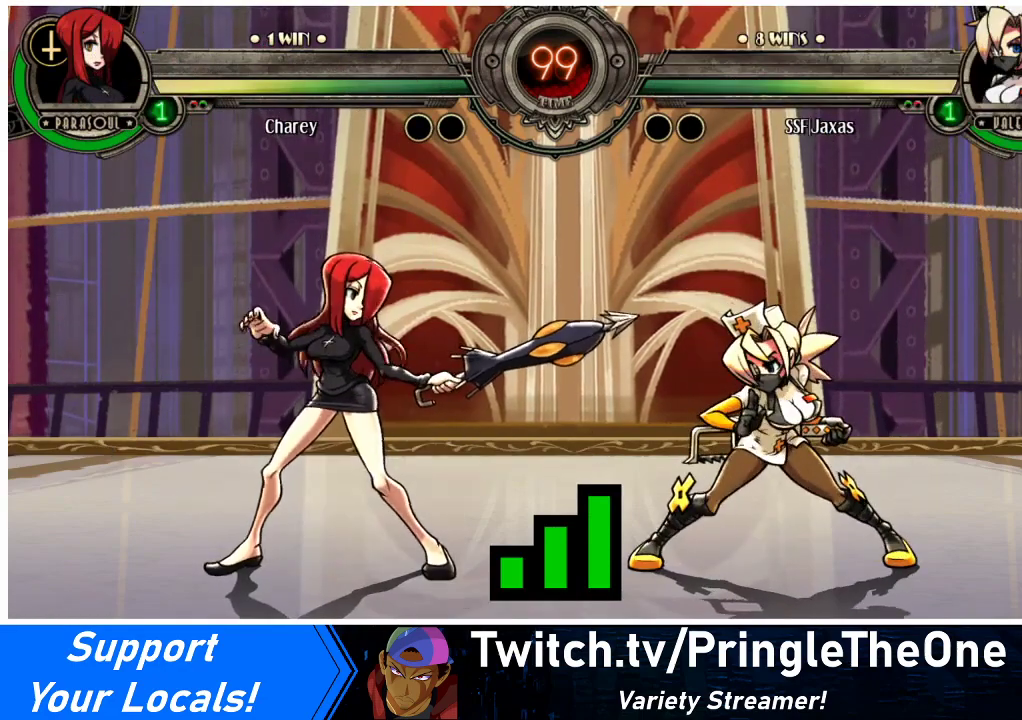
{"buttons": [], "events": [[67, "DPAD_RIGHT", "down"], [167, "DPAD_UP", "down"], [400, "DPAD_UP", "up"], [467, "DPAD_RIGHT", "up"]]}
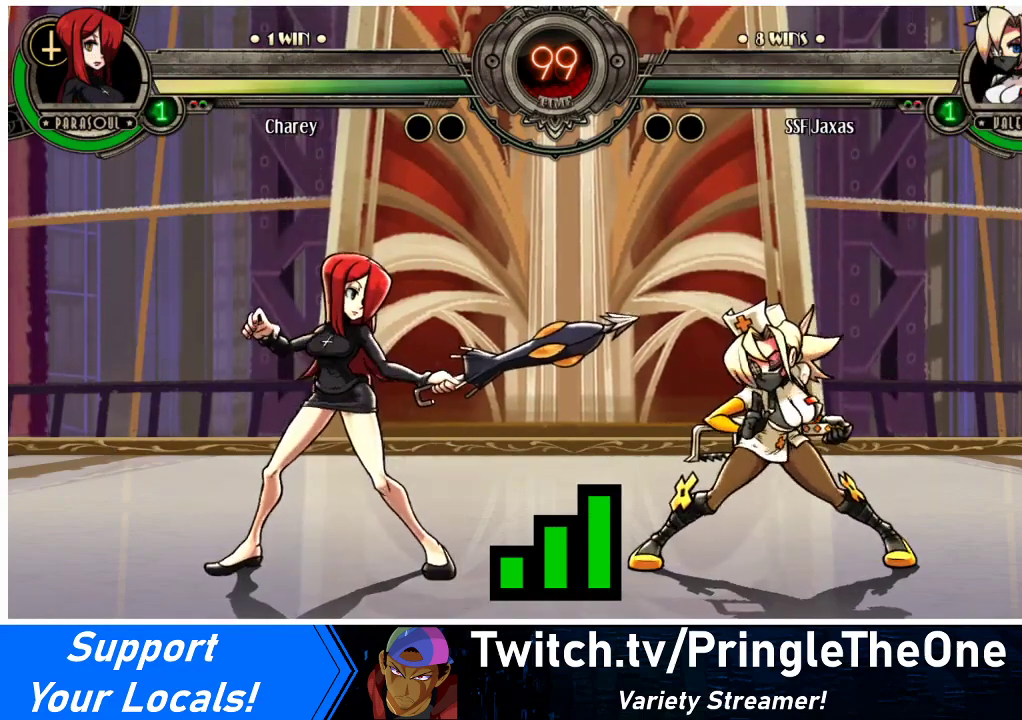
{"buttons": ["DPAD_UP", "DPAD_LEFT"], "events": [[33, "DPAD_RIGHT", "down"], [100, "DPAD_UP", "down"], [433, "DPAD_RIGHT", "up"], [467, "DPAD_LEFT", "down"]]}
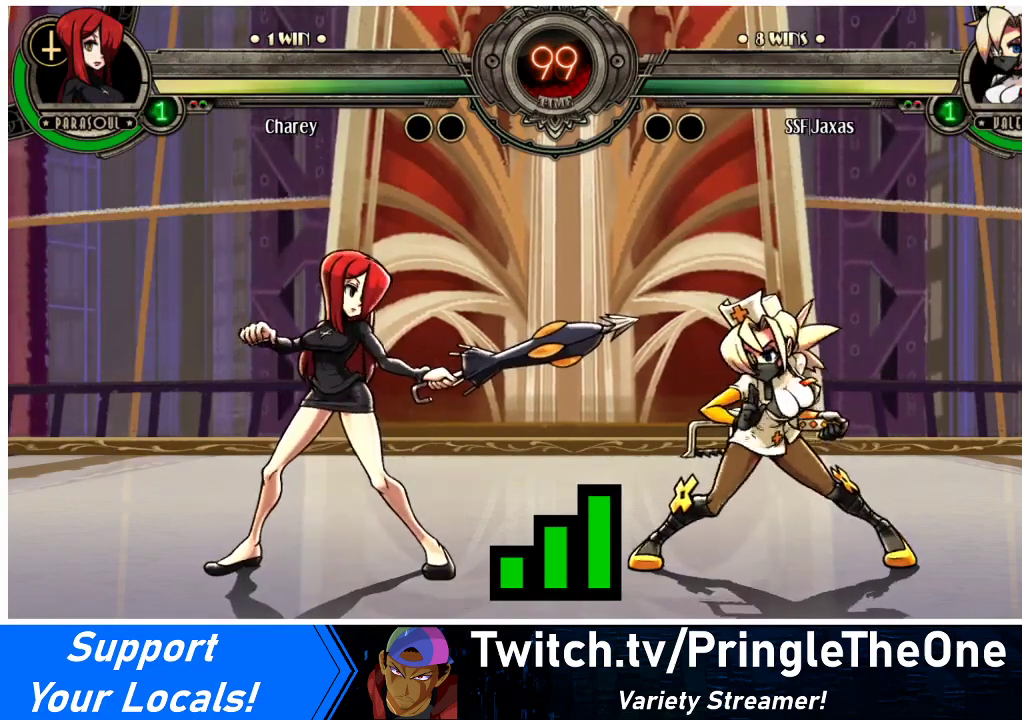
{"buttons": ["DPAD_UP", "DPAD_LEFT"], "events": [[267, "DPAD_LEFT", "up"], [300, "DPAD_RIGHT", "down"], [433, "DPAD_LEFT", "down"], [433, "DPAD_RIGHT", "up"]]}